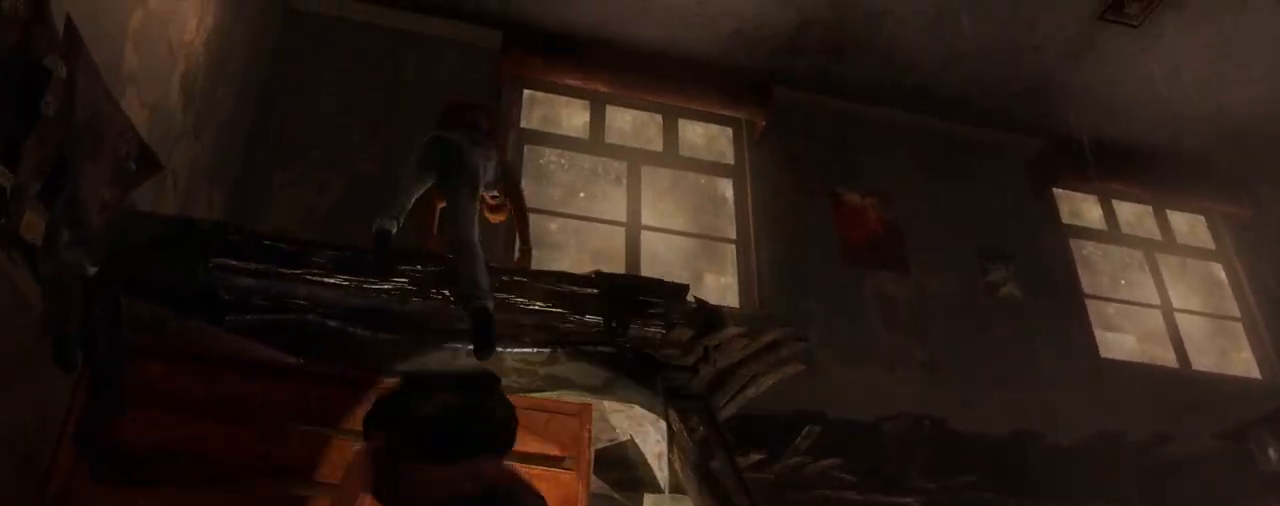
Gameplay with a controller (PlayStation layout); each line is a JSON object with the inputs held at the frame after it. "events" lists button and stick changes between this image and that frame as [ms after this image, input, new state], when the widget could be followed in between.
{"buttons": ["L2"], "left_stick": "center", "right_stick": "center", "events": []}
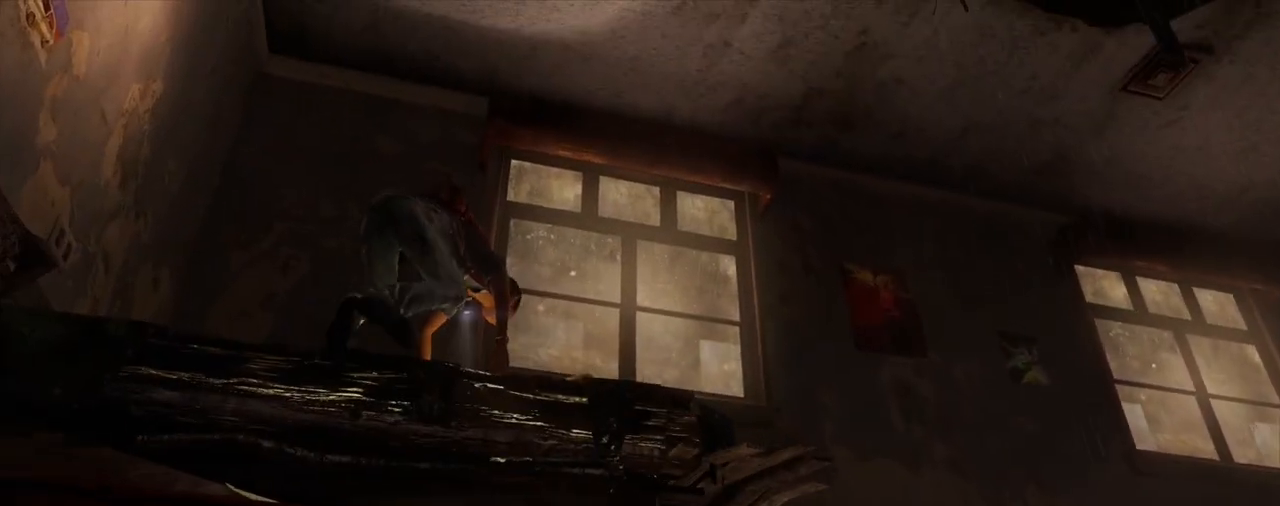
{"buttons": ["L2"], "left_stick": "up", "right_stick": "center", "events": [[117, "left_stick", "up"], [217, "CROSS", "down"], [283, "CROSS", "up"], [383, "CROSS", "down"], [450, "CROSS", "up"]]}
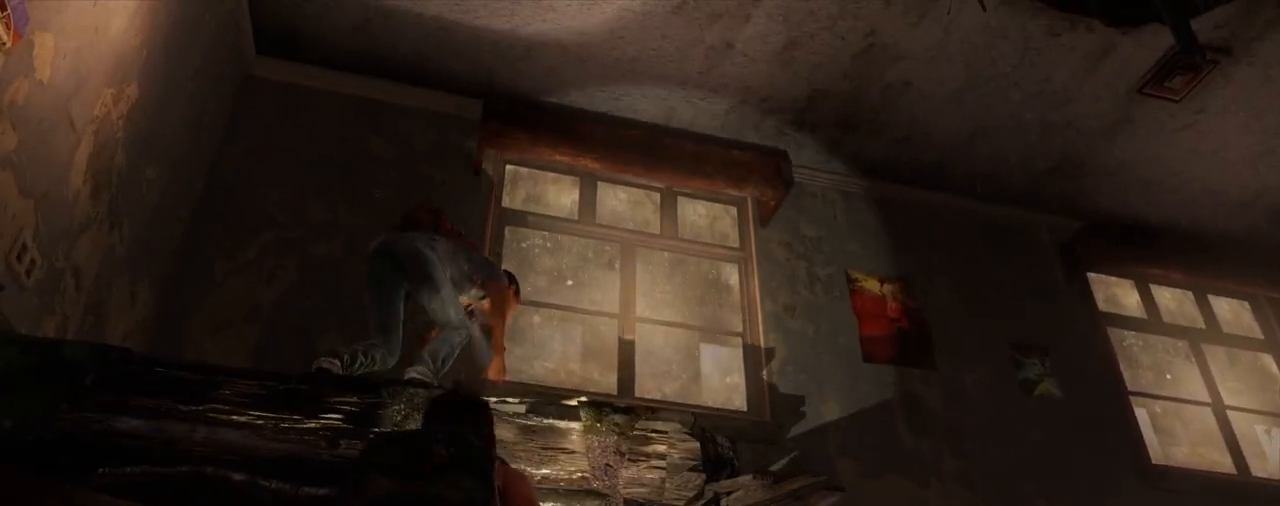
{"buttons": ["L2"], "left_stick": "up", "right_stick": "center", "events": [[50, "CROSS", "down"], [117, "CROSS", "up"], [200, "CROSS", "down"], [283, "CROSS", "up"], [367, "CROSS", "down"], [433, "CROSS", "up"]]}
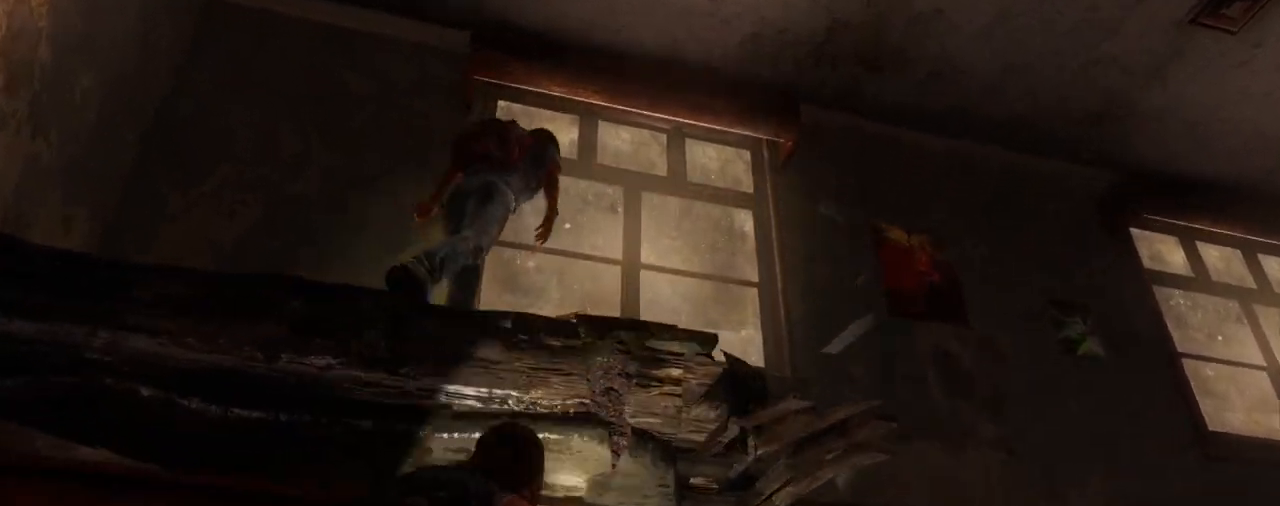
{"buttons": ["L2"], "left_stick": "up", "right_stick": "center", "events": [[33, "CROSS", "down"], [100, "CROSS", "up"], [183, "CROSS", "down"], [267, "CROSS", "up"], [350, "CROSS", "down"], [433, "CROSS", "up"]]}
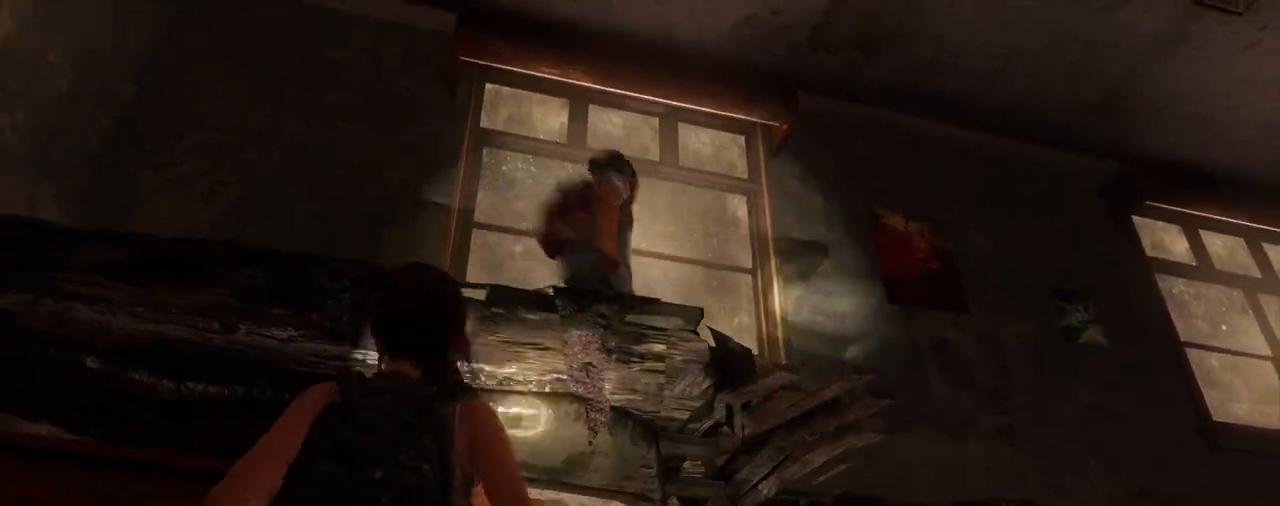
{"buttons": ["L2"], "left_stick": "up", "right_stick": "center", "events": [[17, "CROSS", "down"], [100, "CROSS", "up"], [167, "CROSS", "down"], [250, "CROSS", "up"], [333, "CROSS", "down"], [433, "CROSS", "up"]]}
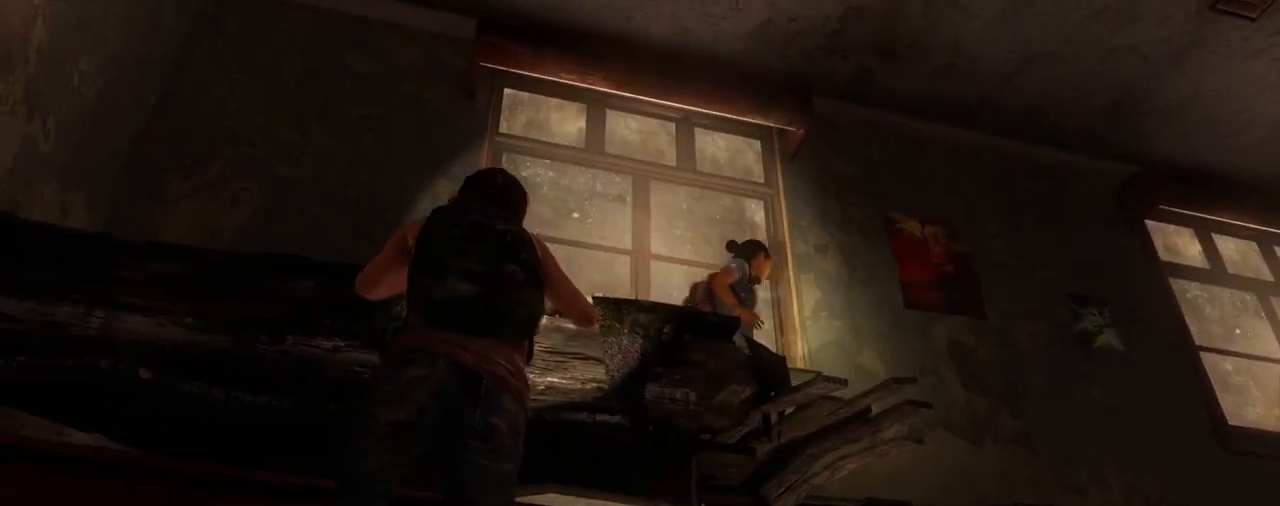
{"buttons": ["L2"], "left_stick": "up", "right_stick": "down", "events": [[167, "right_stick", "down-right"], [350, "right_stick", "center"], [483, "right_stick", "down"]]}
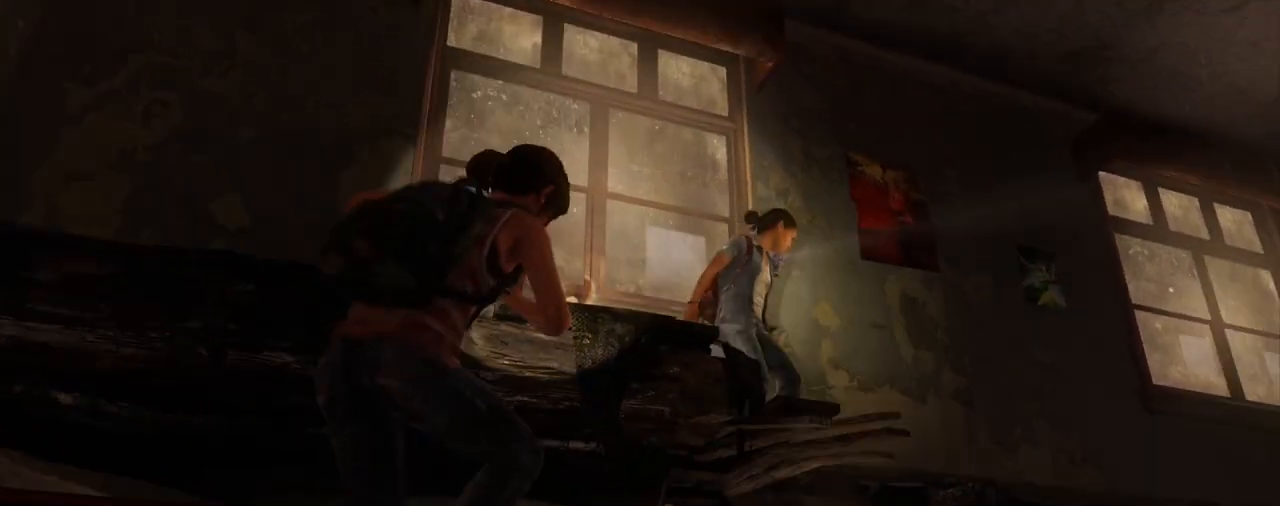
{"buttons": ["L2"], "left_stick": "up", "right_stick": "center", "events": [[50, "right_stick", "down-right"], [200, "right_stick", "center"], [333, "right_stick", "down-right"], [500, "right_stick", "center"]]}
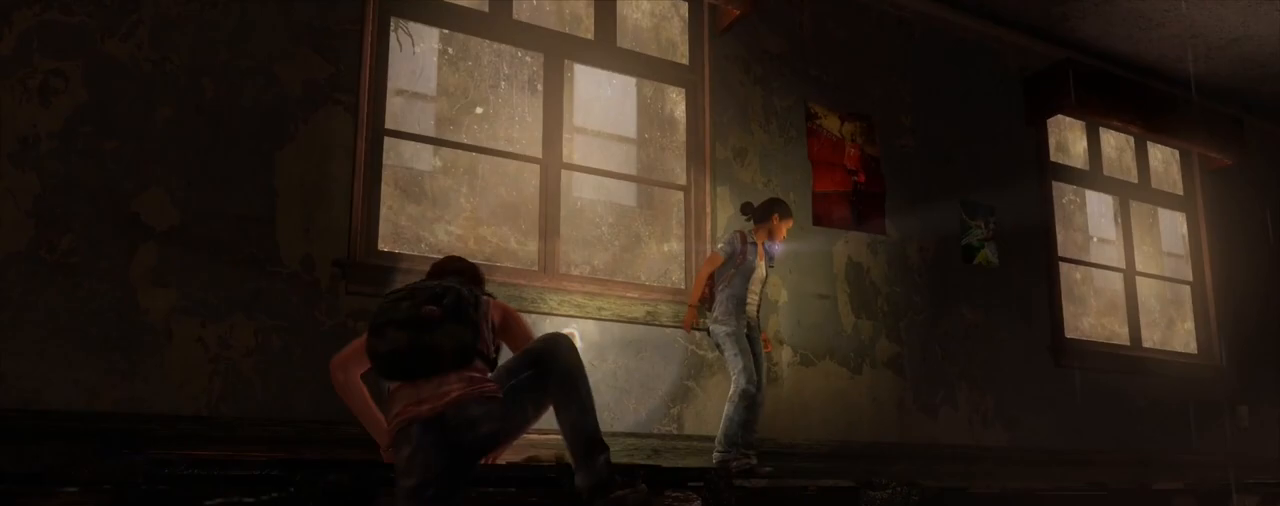
{"buttons": ["L2"], "left_stick": "up", "right_stick": "center", "events": []}
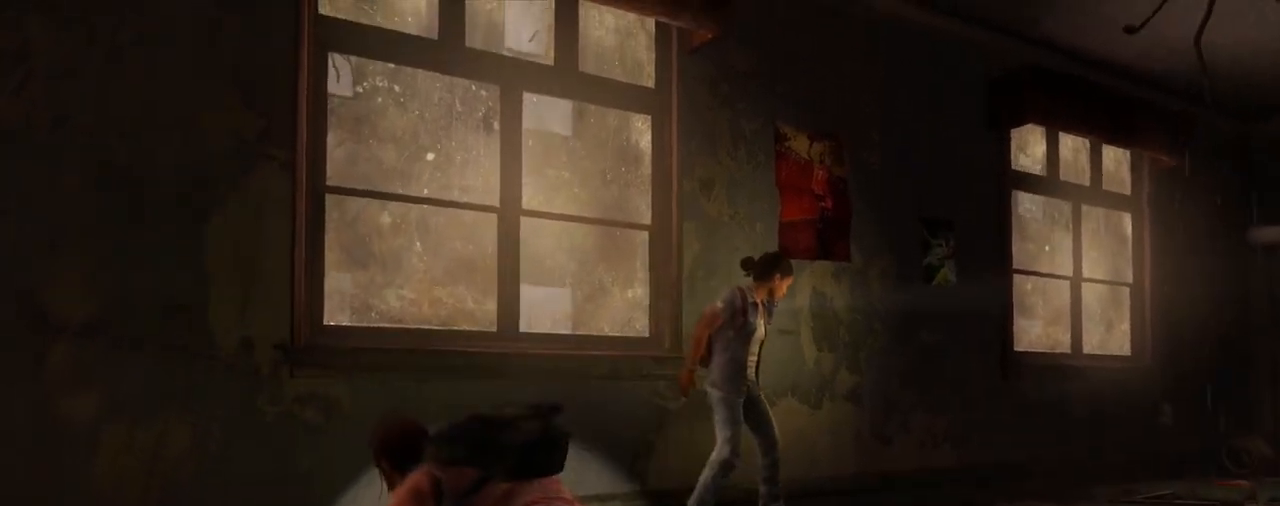
{"buttons": ["L2"], "left_stick": "up", "right_stick": "down-right", "events": [[50, "right_stick", "down-right"], [233, "right_stick", "center"], [467, "right_stick", "down-right"]]}
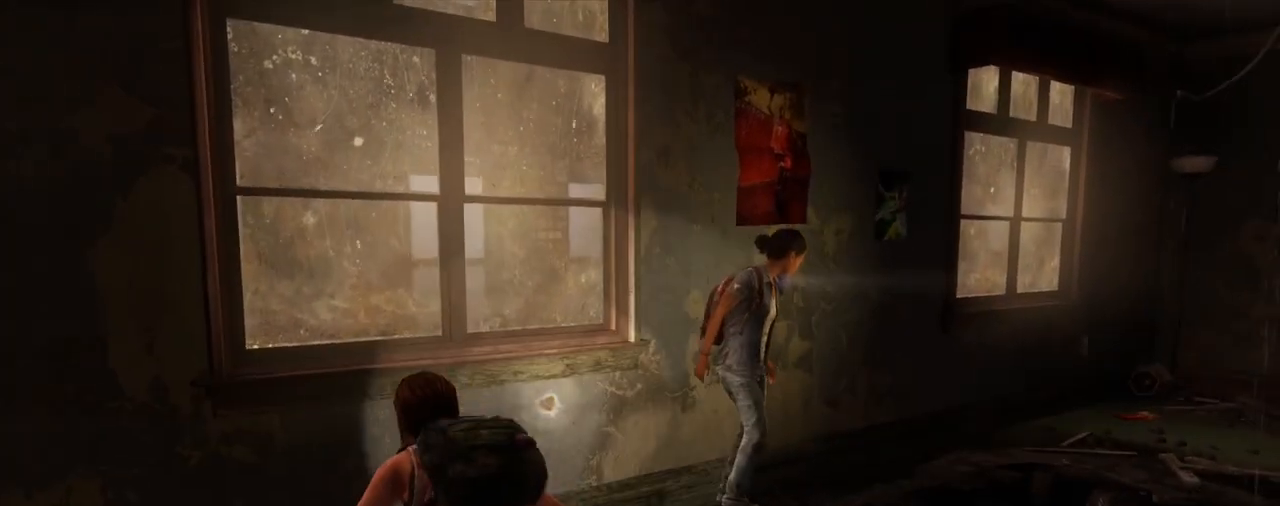
{"buttons": ["L2"], "left_stick": "up", "right_stick": "center", "events": [[133, "right_stick", "center"]]}
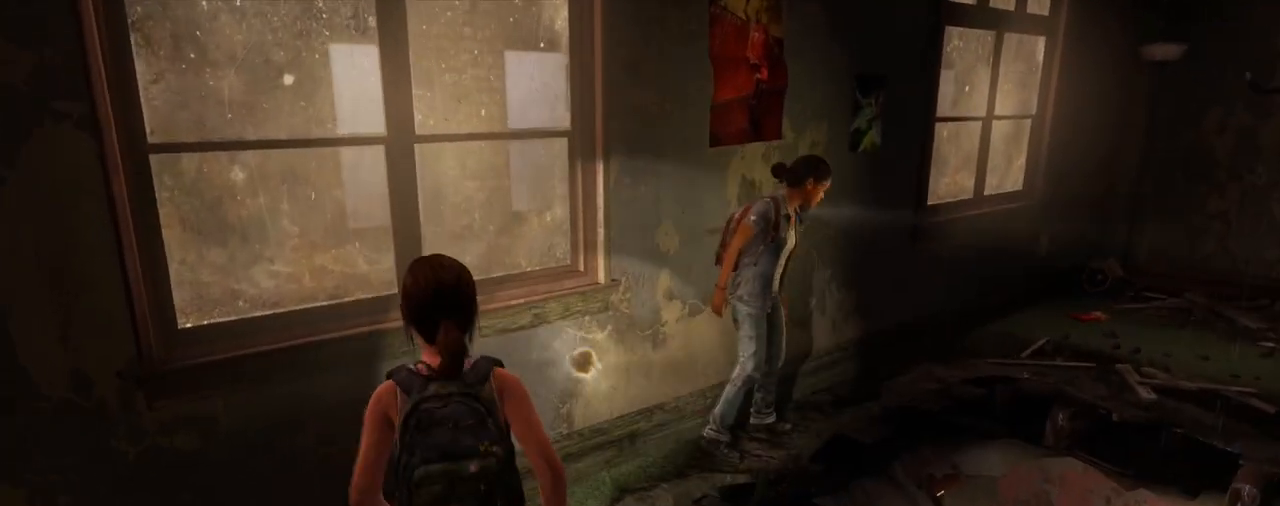
{"buttons": ["L2"], "left_stick": "up", "right_stick": "right", "events": [[183, "right_stick", "right"]]}
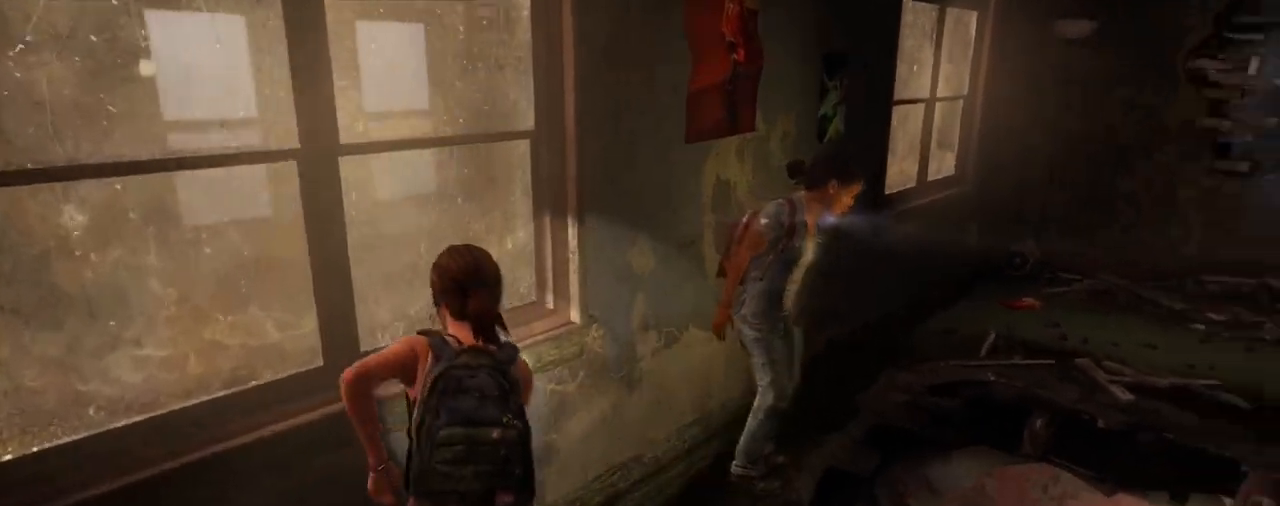
{"buttons": ["L2"], "left_stick": "up", "right_stick": "right", "events": [[33, "right_stick", "center"], [483, "right_stick", "right"]]}
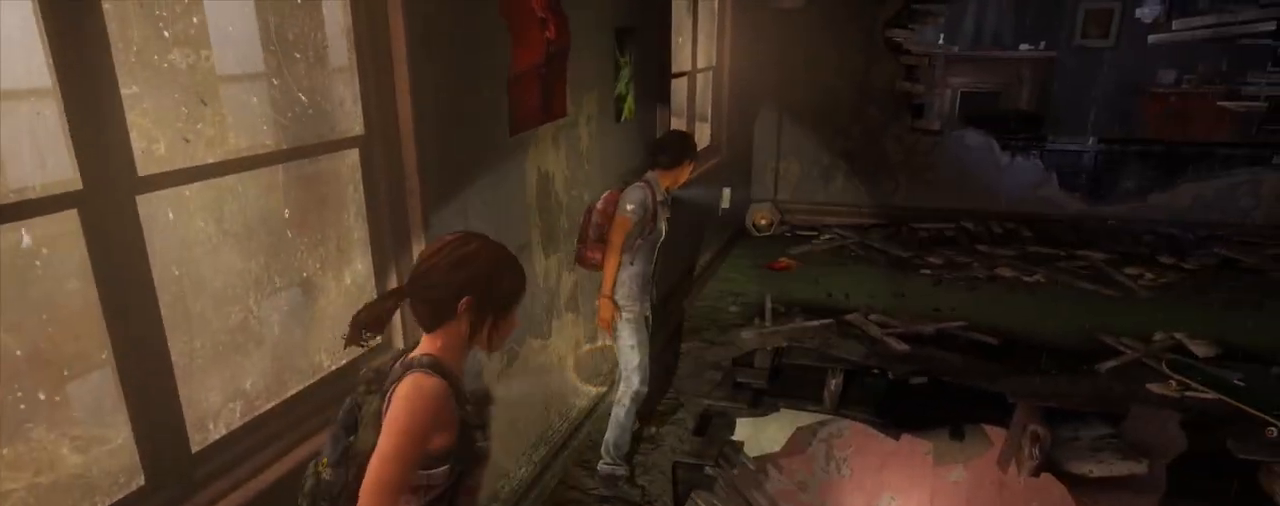
{"buttons": ["L2"], "left_stick": "up", "right_stick": "center", "events": [[133, "right_stick", "center"]]}
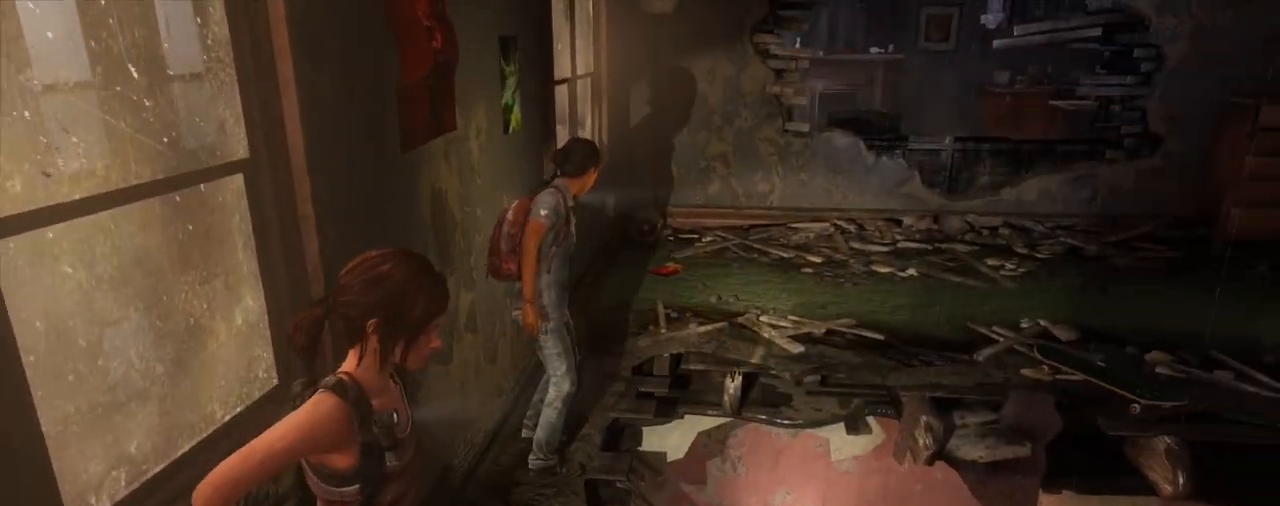
{"buttons": ["L2"], "left_stick": "up", "right_stick": "center", "events": [[183, "right_stick", "right"], [350, "right_stick", "center"]]}
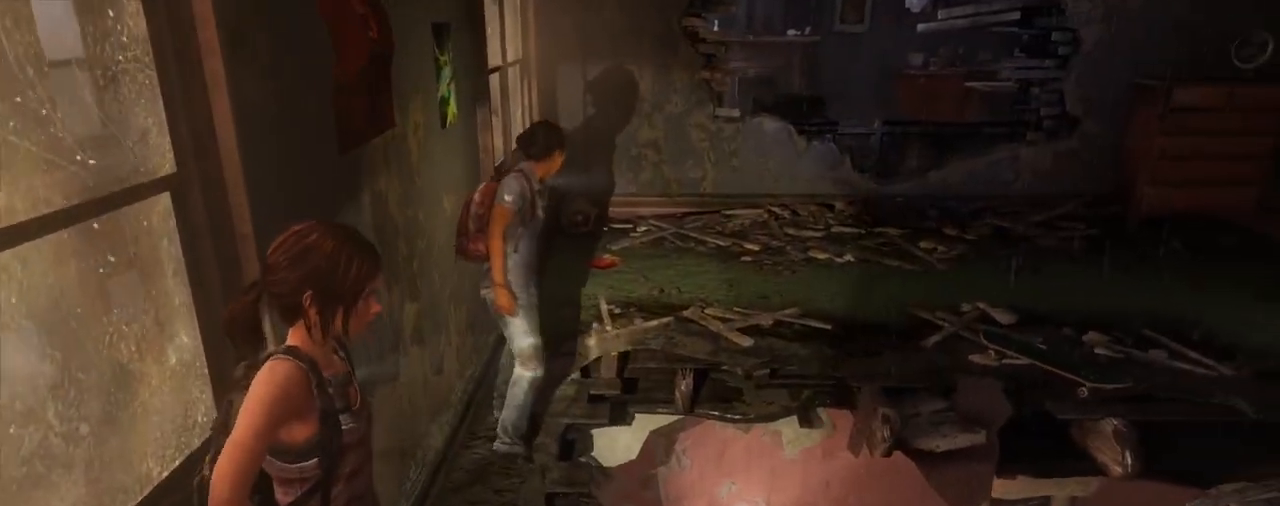
{"buttons": ["L2"], "left_stick": "up", "right_stick": "center", "events": [[33, "right_stick", "right"], [200, "right_stick", "center"]]}
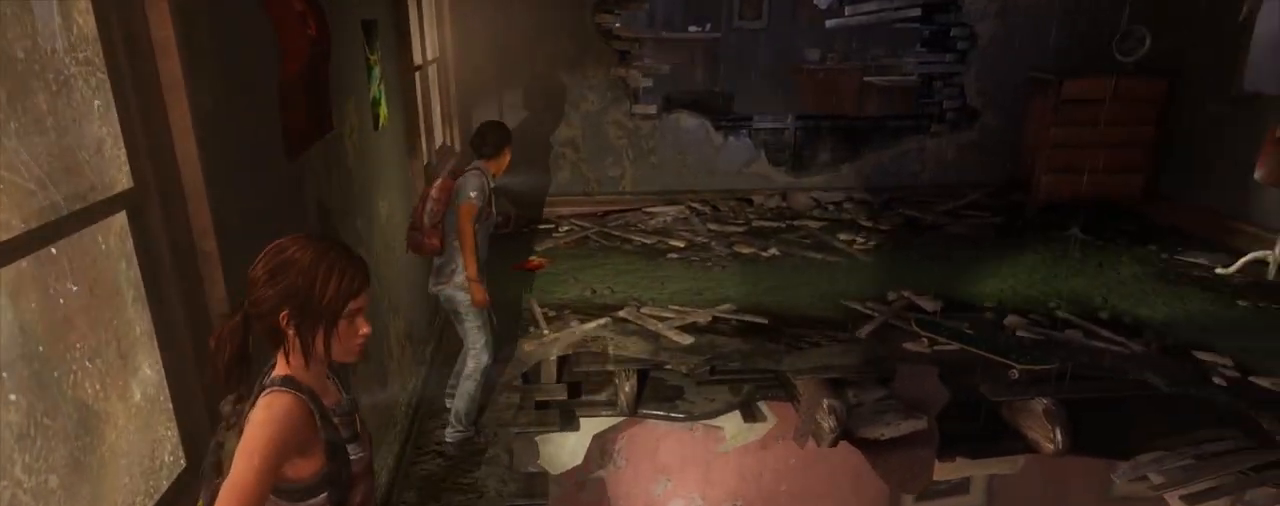
{"buttons": ["L2"], "left_stick": "up", "right_stick": "center", "events": [[83, "right_stick", "right"], [250, "right_stick", "center"]]}
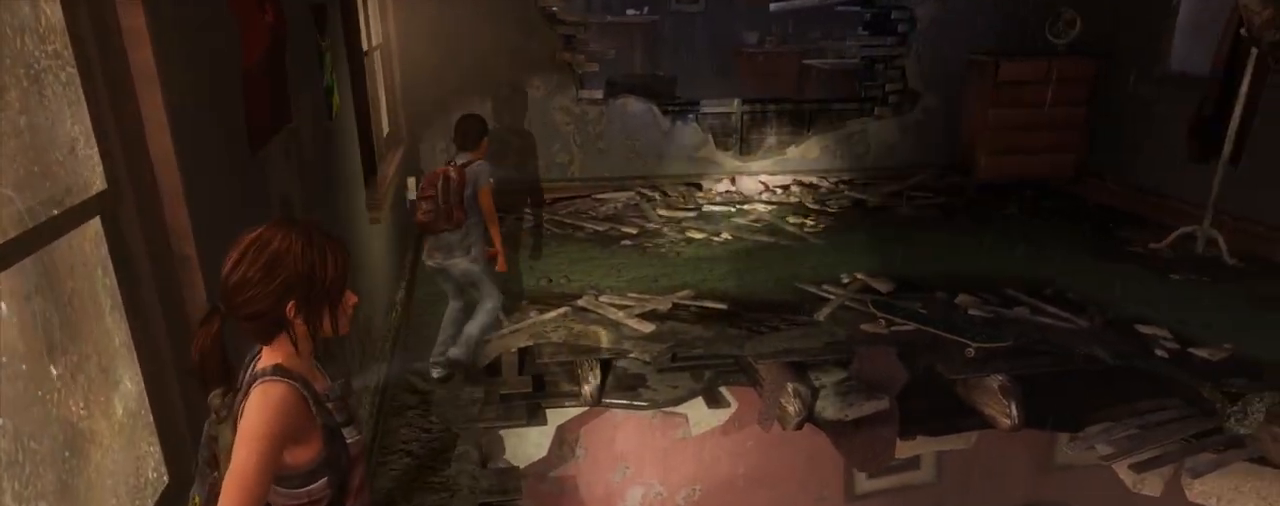
{"buttons": ["L2"], "left_stick": "up", "right_stick": "center", "events": [[50, "right_stick", "right"], [183, "right_stick", "center"]]}
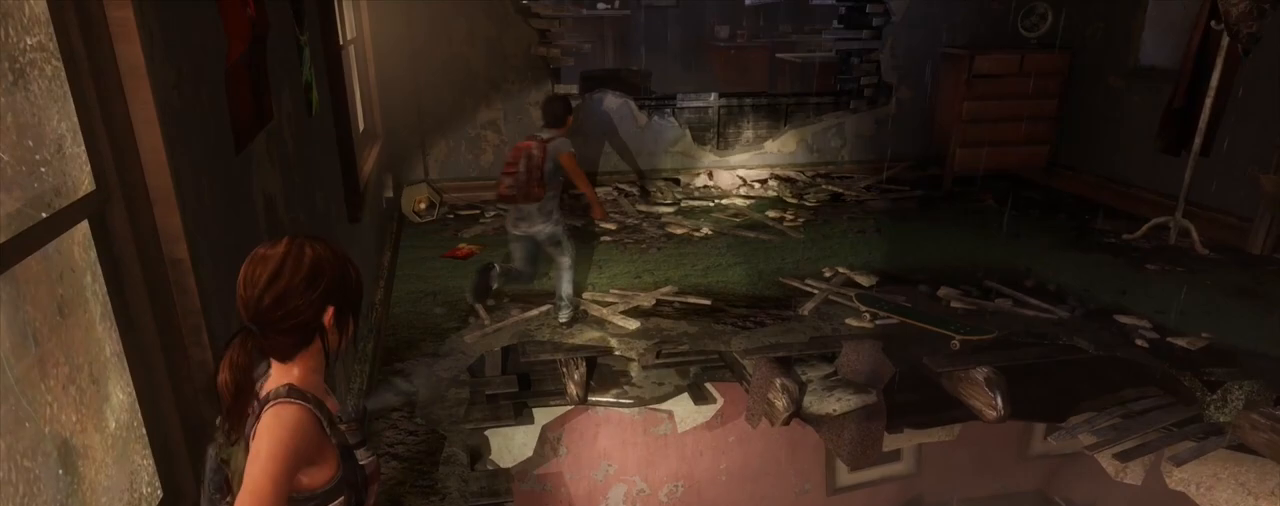
{"buttons": ["L2"], "left_stick": "up", "right_stick": "right", "events": [[333, "right_stick", "right"]]}
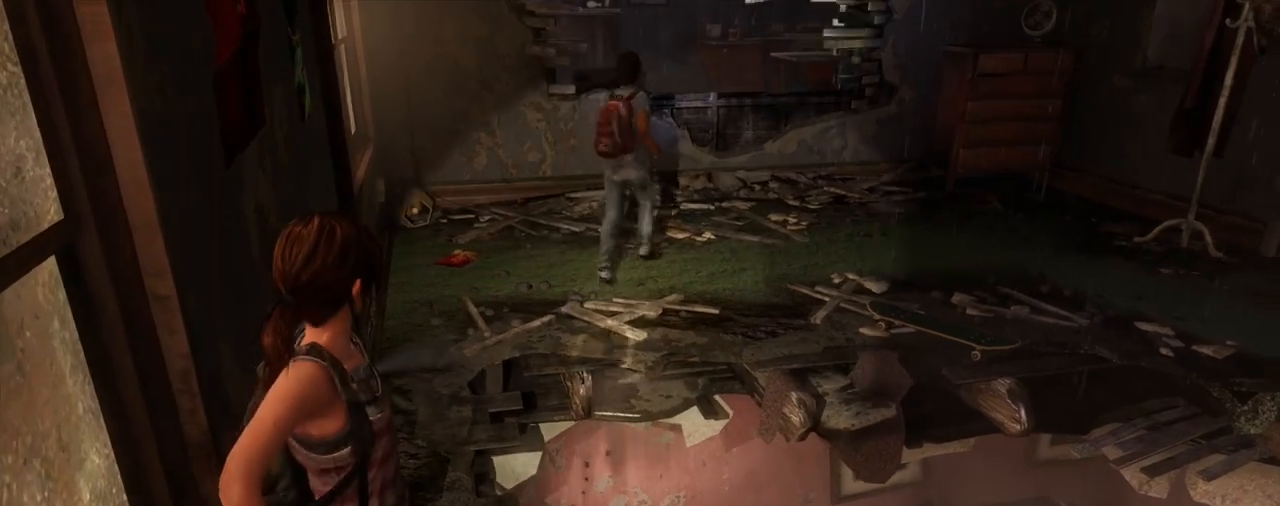
{"buttons": ["L2"], "left_stick": "up-left", "right_stick": "center", "events": [[183, "right_stick", "center"], [200, "left_stick", "up-left"], [300, "right_stick", "right"], [483, "right_stick", "center"]]}
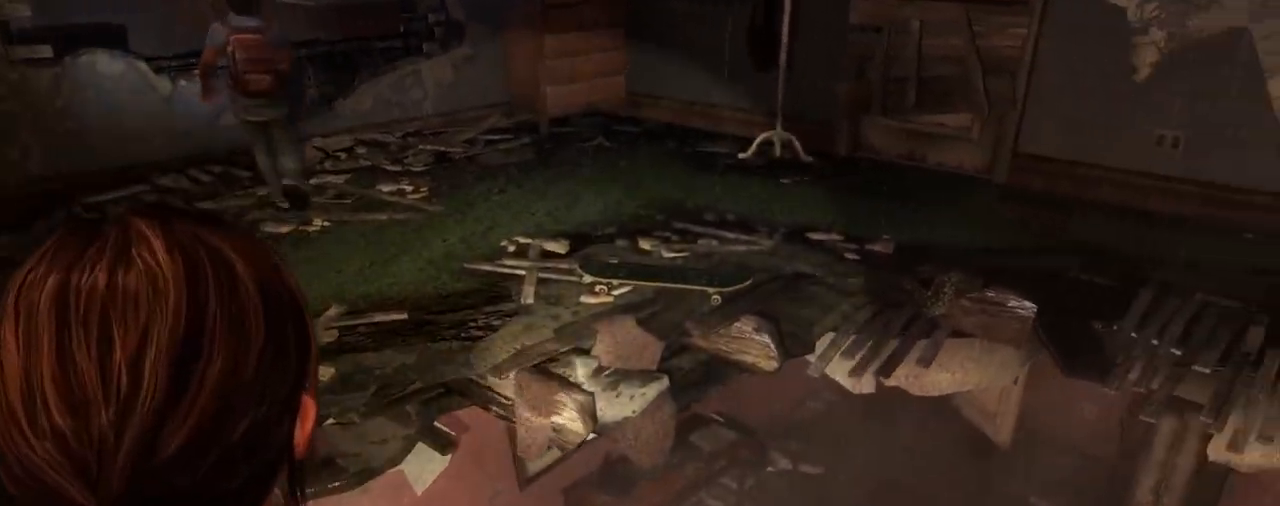
{"buttons": ["L2"], "left_stick": "up-left", "right_stick": "left", "events": [[217, "right_stick", "left"]]}
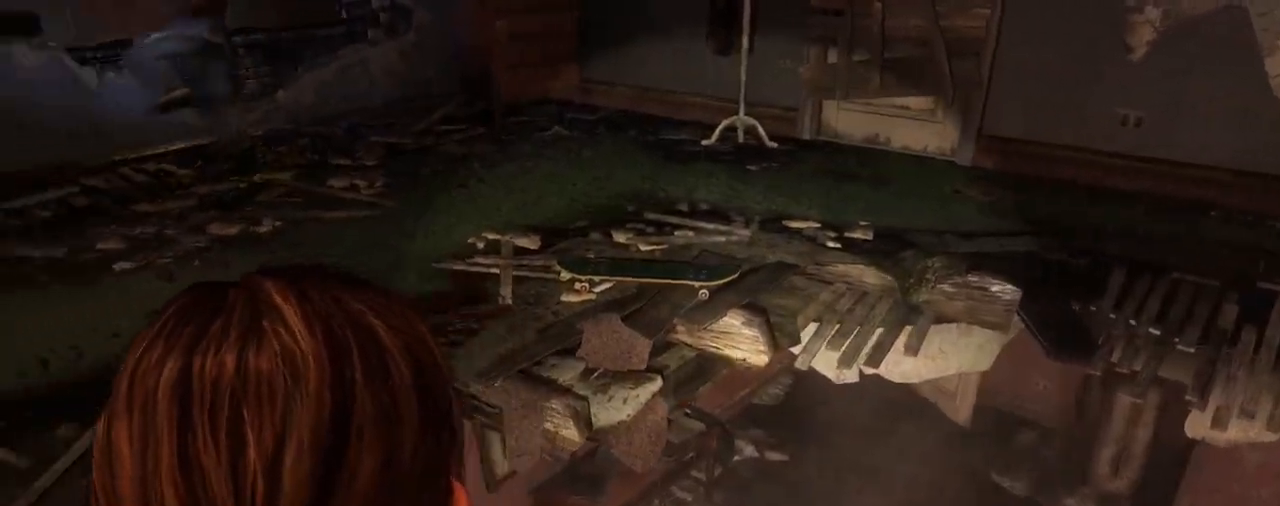
{"buttons": ["L2"], "left_stick": "up-left", "right_stick": "center", "events": [[17, "right_stick", "center"], [183, "right_stick", "up-left"], [400, "right_stick", "center"]]}
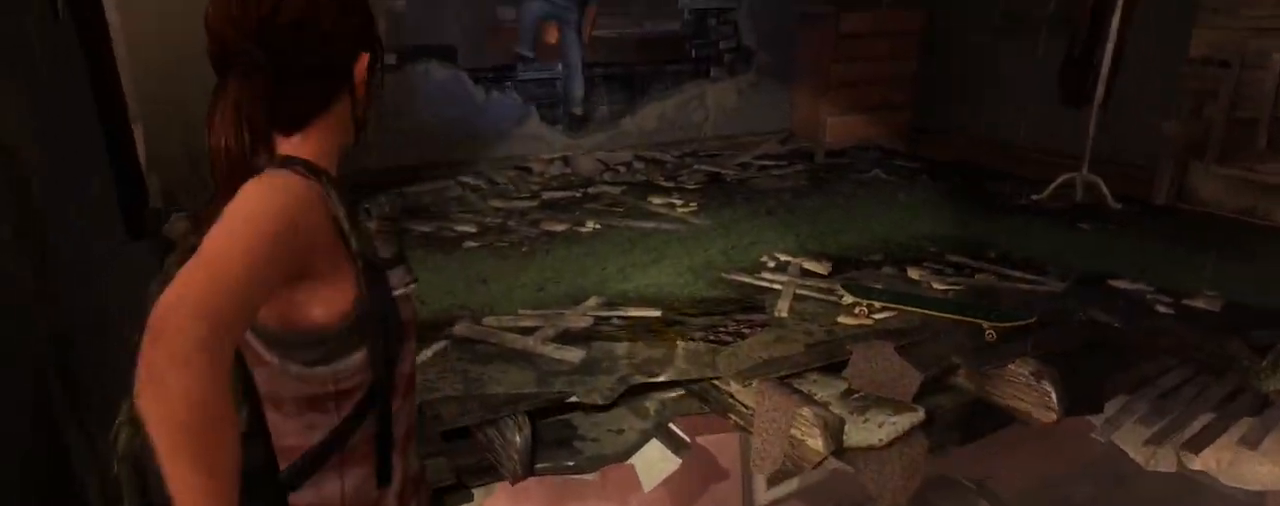
{"buttons": ["L2"], "left_stick": "up-left", "right_stick": "center", "events": []}
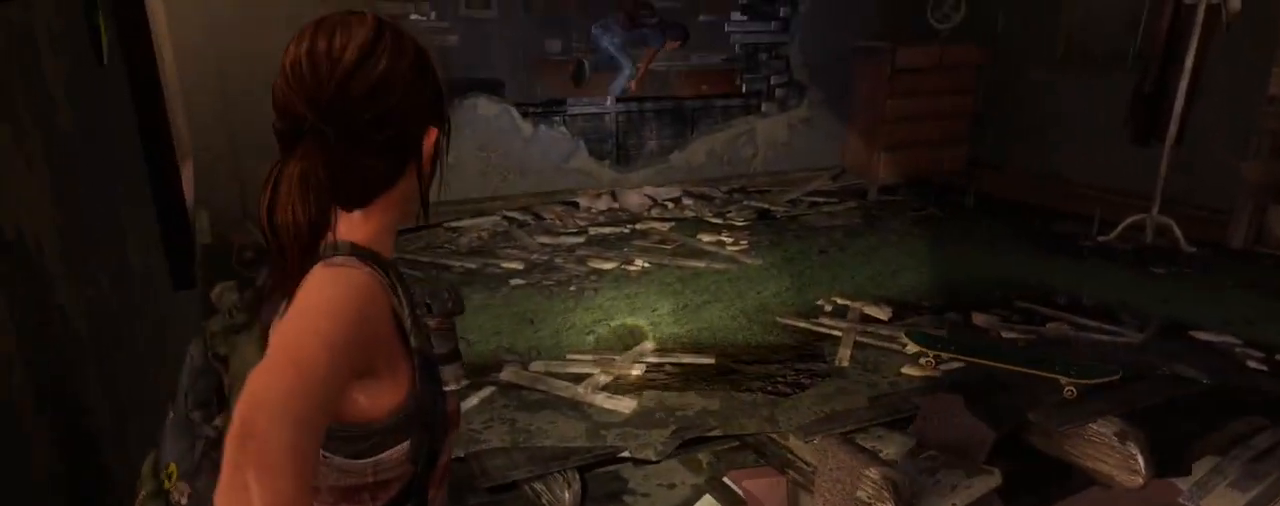
{"buttons": ["L2"], "left_stick": "up-left", "right_stick": "center", "events": []}
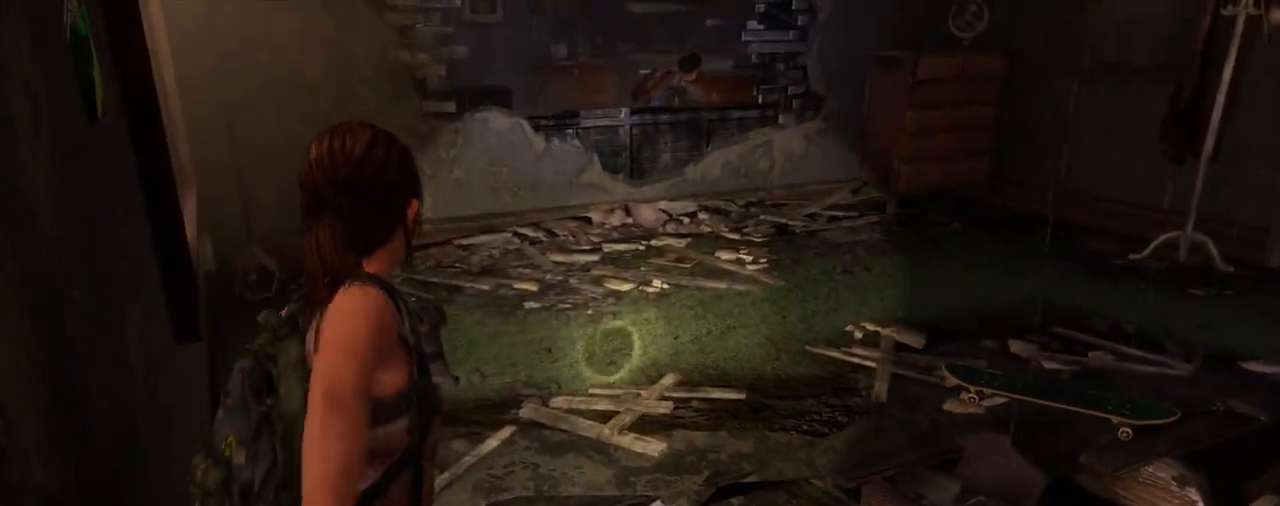
{"buttons": ["L2"], "left_stick": "up-left", "right_stick": "center", "events": [[17, "right_stick", "right"], [200, "right_stick", "center"]]}
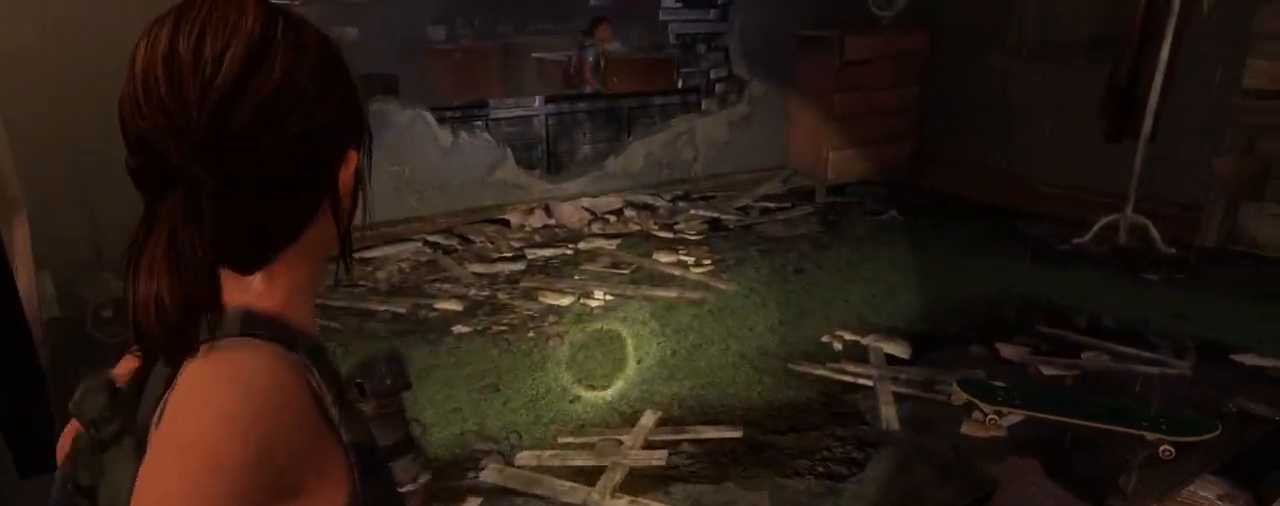
{"buttons": ["START"], "left_stick": "center", "right_stick": "center", "events": [[433, "left_stick", "center"], [450, "START", "down"], [467, "L2", "up"]]}
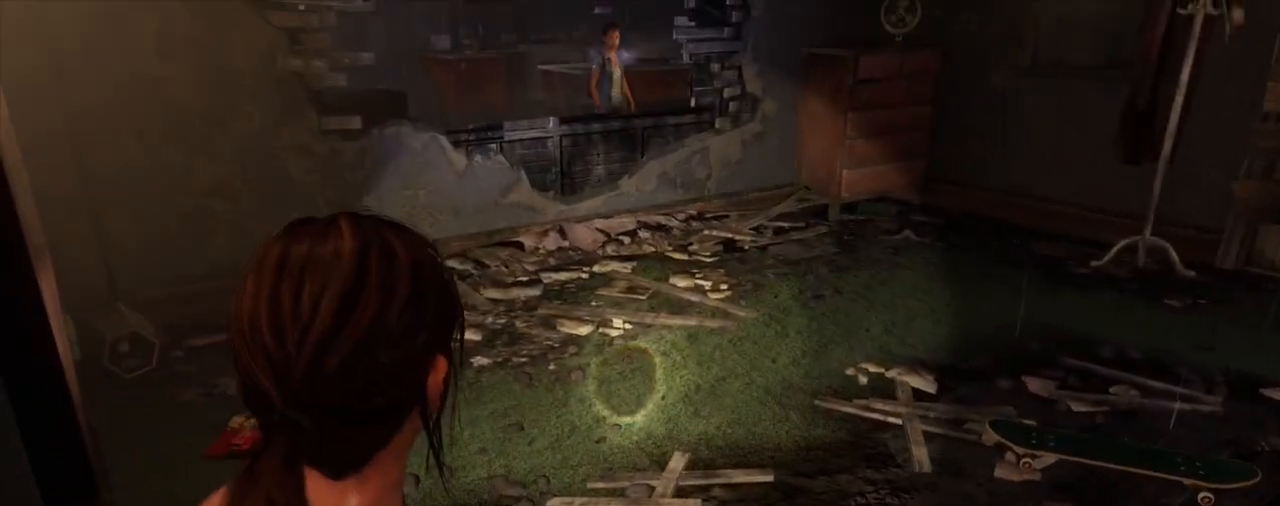
{"buttons": [], "left_stick": "center", "right_stick": "center", "events": [[67, "START", "up"]]}